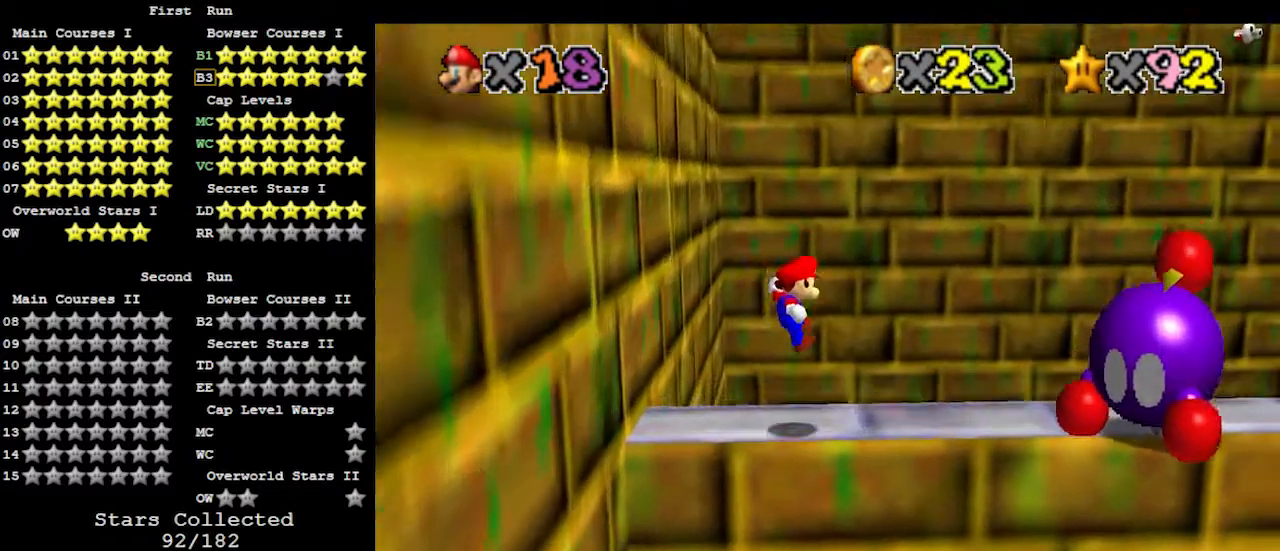
Gameplay with a controller (Nintendo layout); each line is a JSON object with the inputs held at the frame after it. "events" lists button and stick changes between this image and that frame as [ms after this image, input, new state], when the widget could be followed in between. Not read: L3 R3.
{"buttons": [], "left_stick": "center", "events": [[33, "left_stick", "left"], [133, "A", "up"], [133, "left_stick", "down-left"], [233, "C_LEFT", "down"], [300, "C_LEFT", "up"], [433, "A", "down"], [500, "A", "up"], [500, "left_stick", "center"]]}
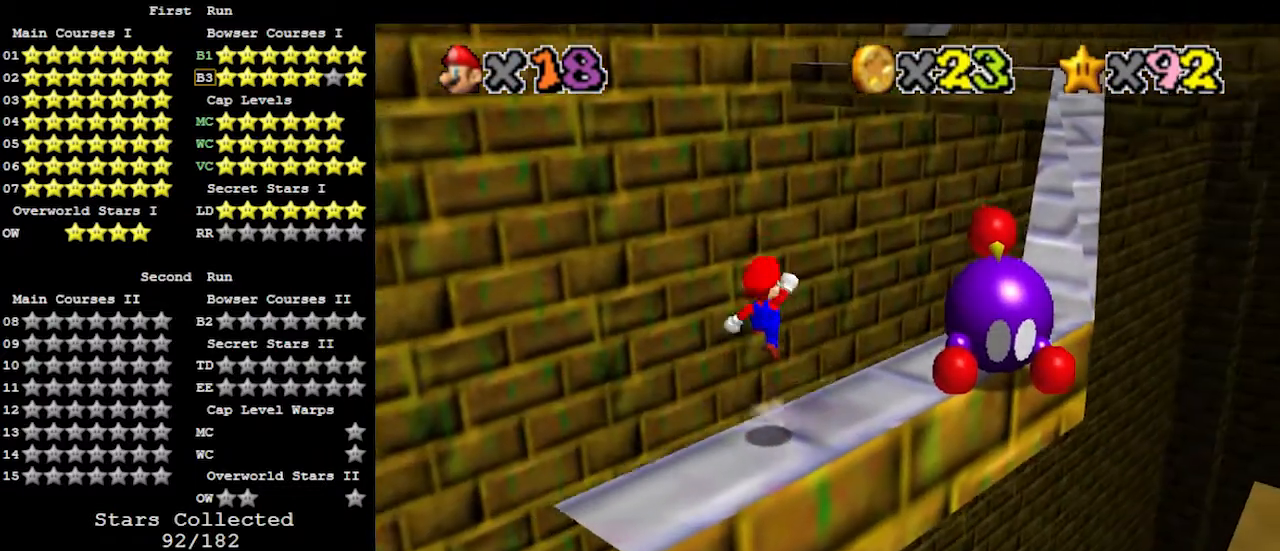
{"buttons": [], "left_stick": "center", "events": [[167, "left_stick", "down"], [367, "B", "down"], [400, "left_stick", "center"], [433, "B", "up"]]}
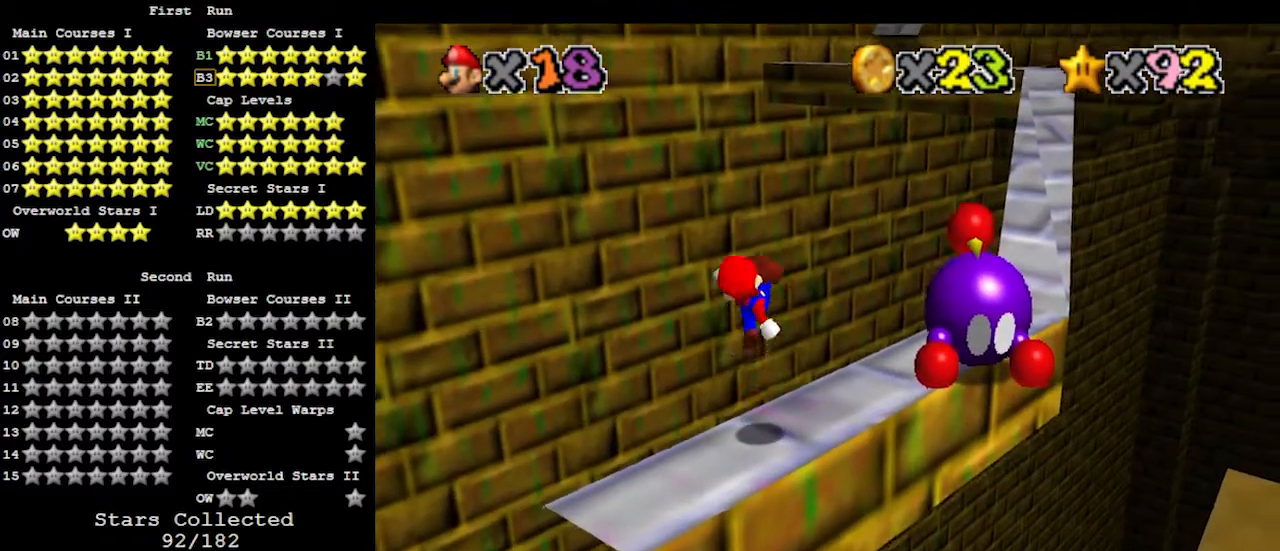
{"buttons": [], "left_stick": "up", "events": [[33, "C_LEFT", "down"], [67, "C_LEFT", "up"], [233, "left_stick", "up"]]}
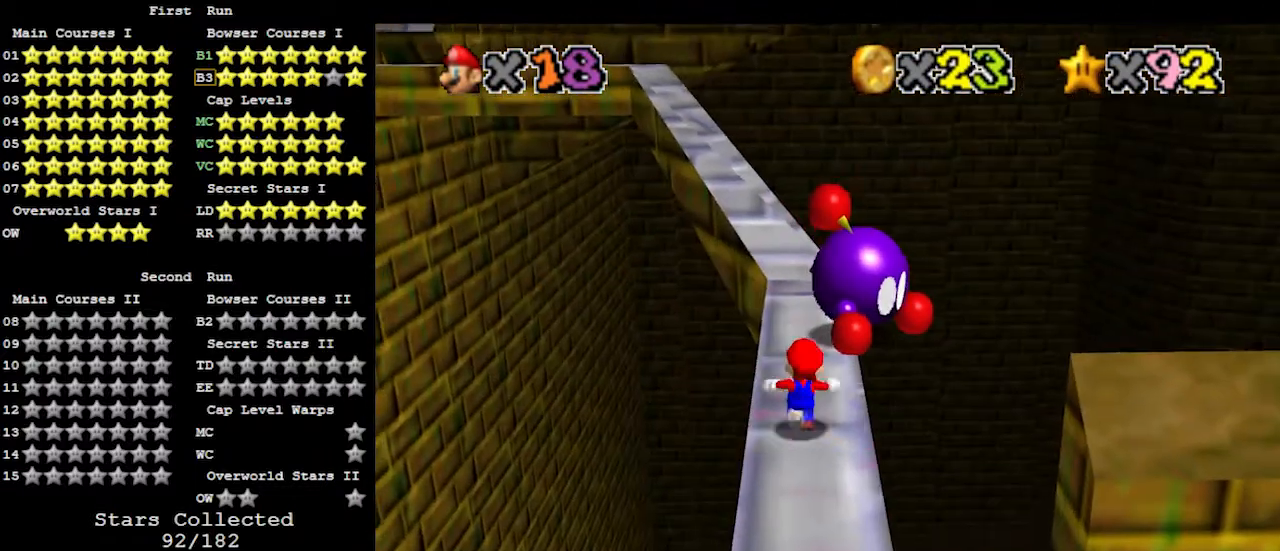
{"buttons": ["A"], "left_stick": "up", "events": [[67, "A", "down"], [133, "A", "up"], [500, "A", "down"]]}
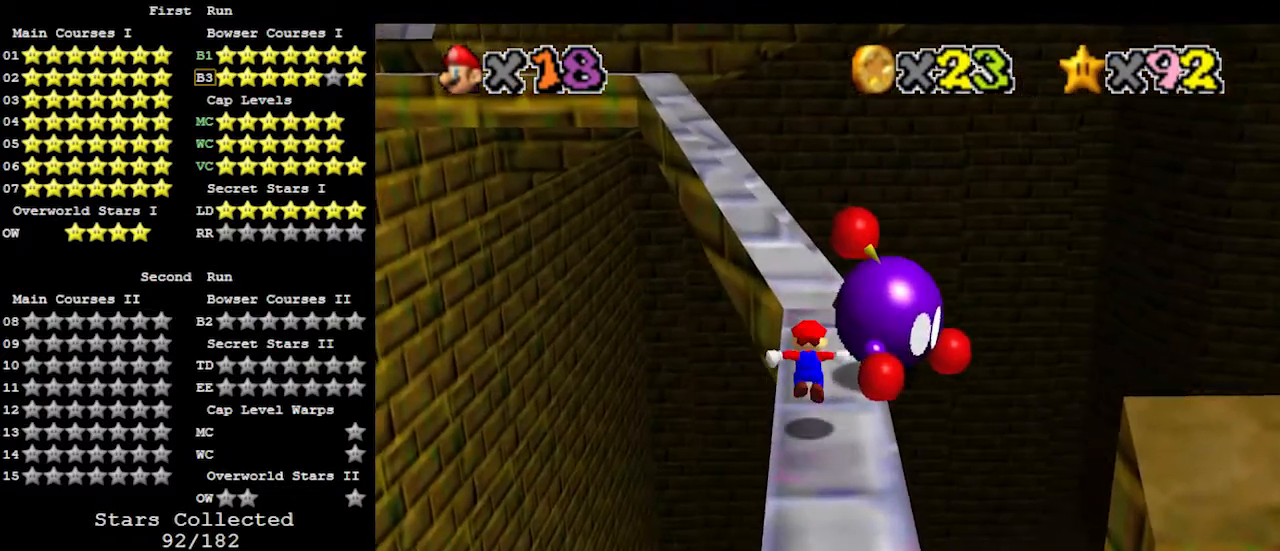
{"buttons": [], "left_stick": "down-right", "events": [[200, "A", "up"], [400, "left_stick", "down-right"], [433, "C_RIGHT", "down"], [500, "C_RIGHT", "up"]]}
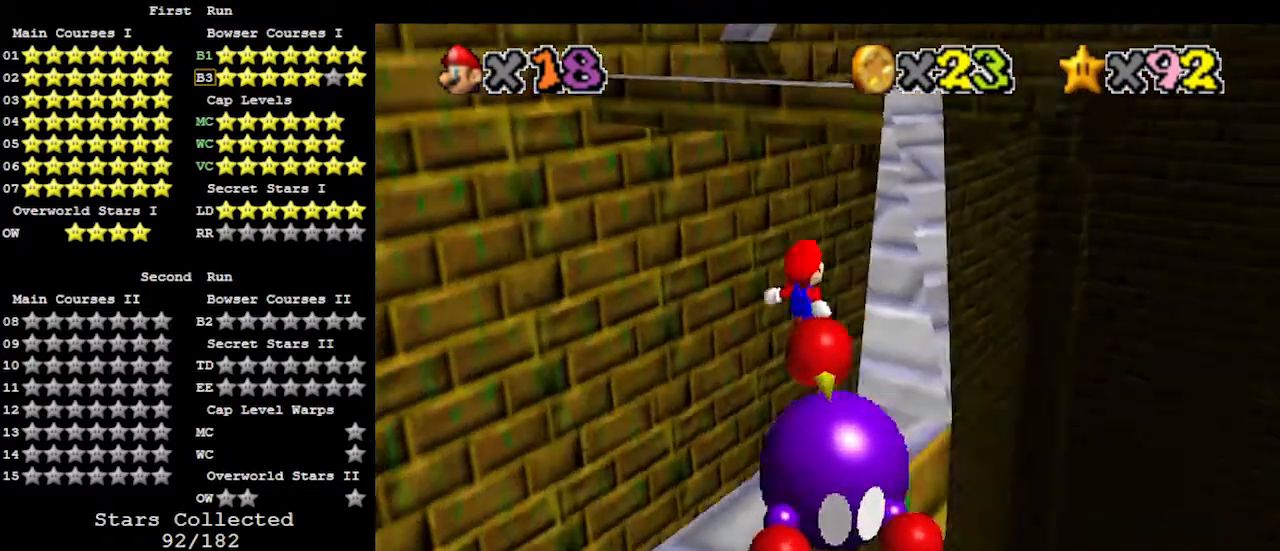
{"buttons": ["A"], "left_stick": "up-right", "events": [[200, "left_stick", "up-right"], [467, "A", "down"]]}
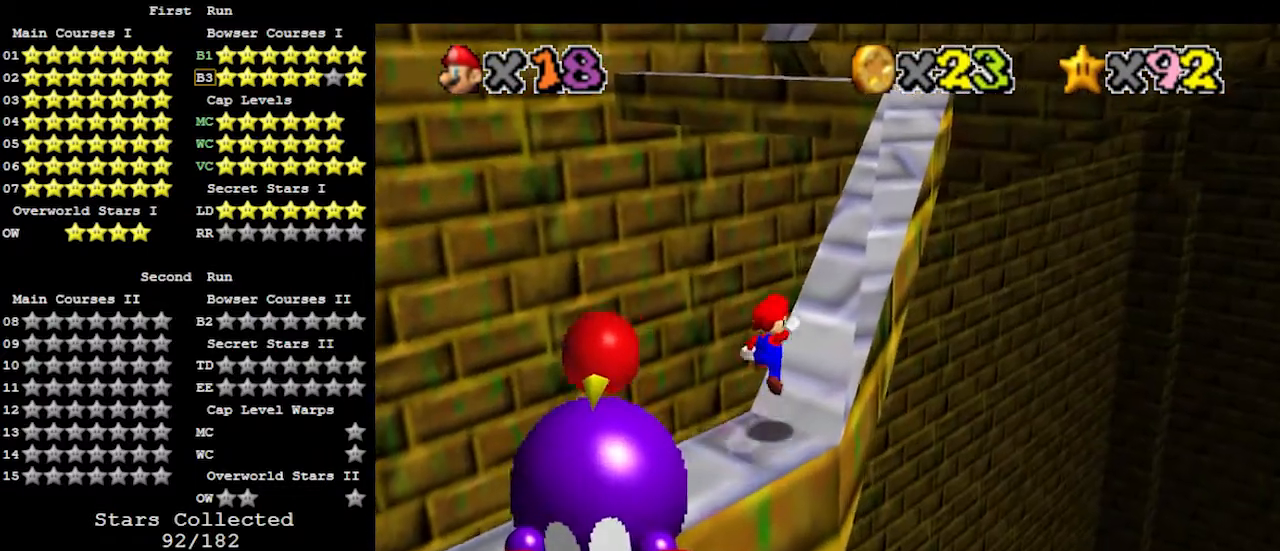
{"buttons": ["A"], "left_stick": "up-right", "events": []}
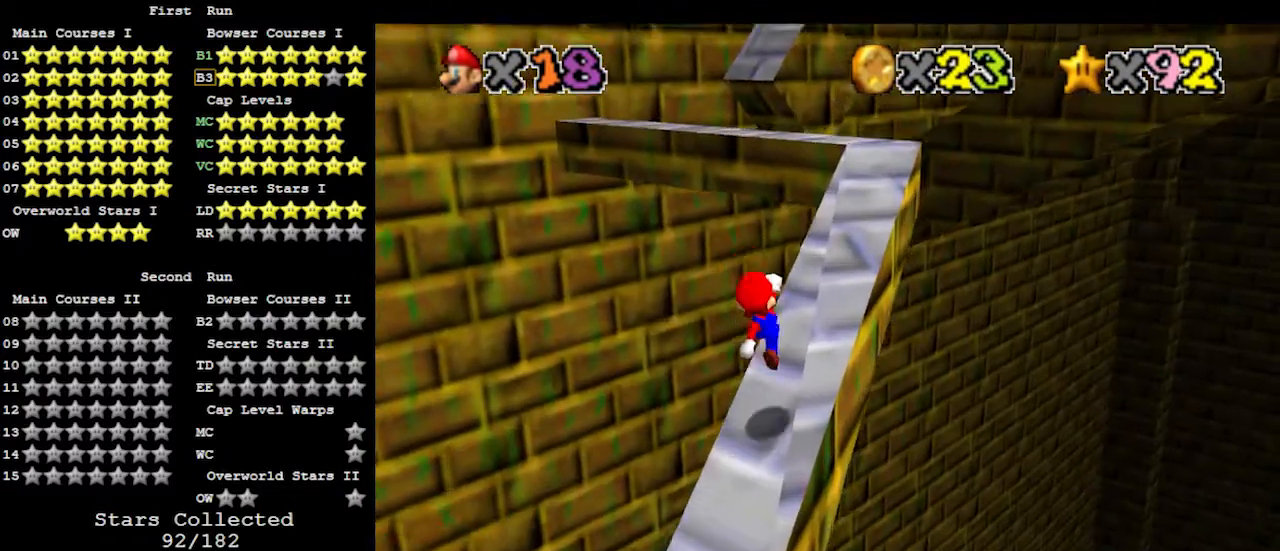
{"buttons": ["A"], "left_stick": "up-right", "events": []}
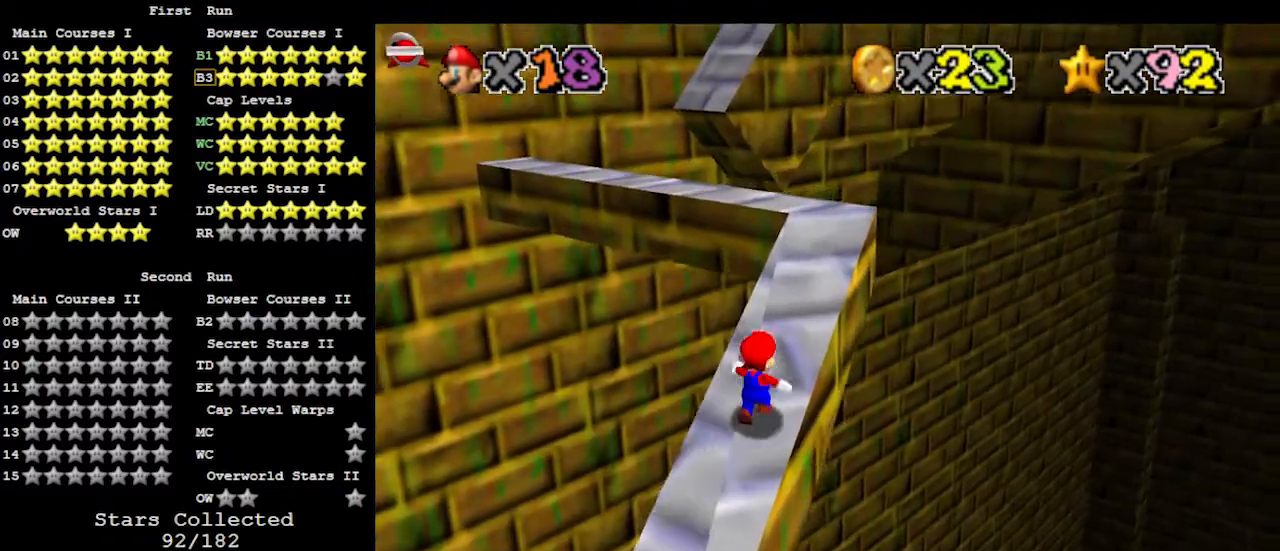
{"buttons": [], "left_stick": "up", "events": [[100, "left_stick", "up"], [167, "A", "up"]]}
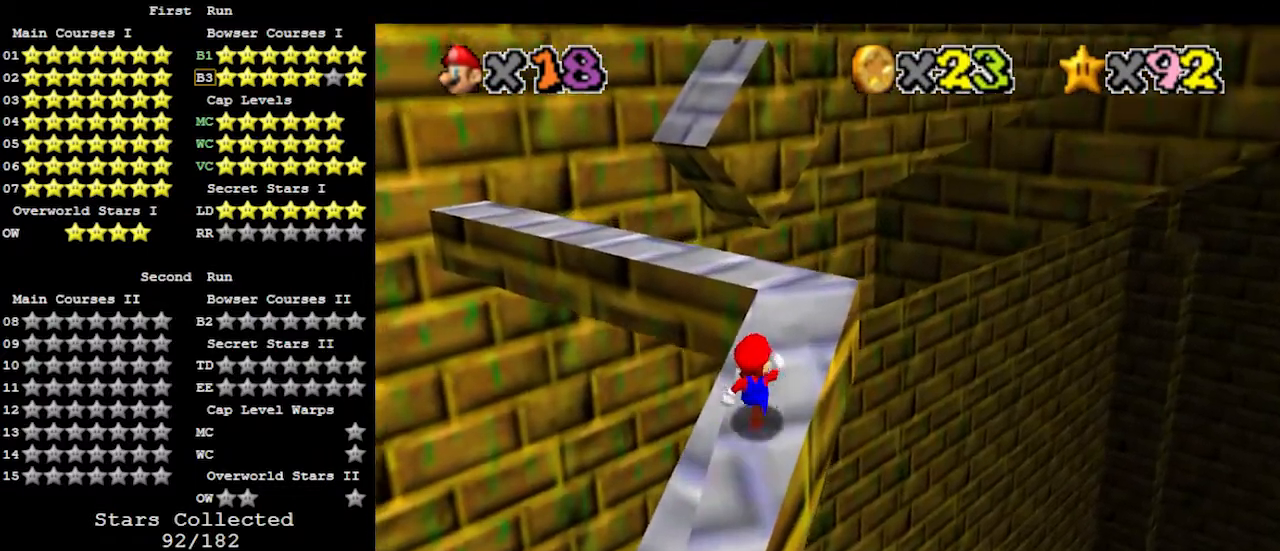
{"buttons": ["C_RIGHT"], "left_stick": "up", "events": [[467, "C_RIGHT", "down"]]}
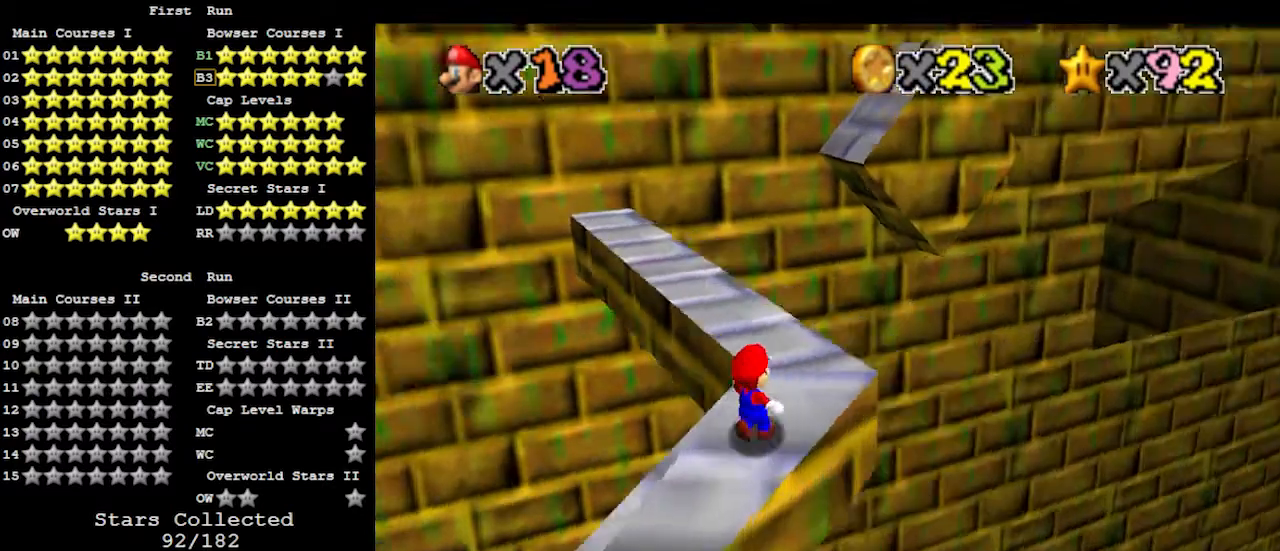
{"buttons": [], "left_stick": "up", "events": [[100, "C_RIGHT", "up"], [133, "left_stick", "up-right"], [367, "left_stick", "up"]]}
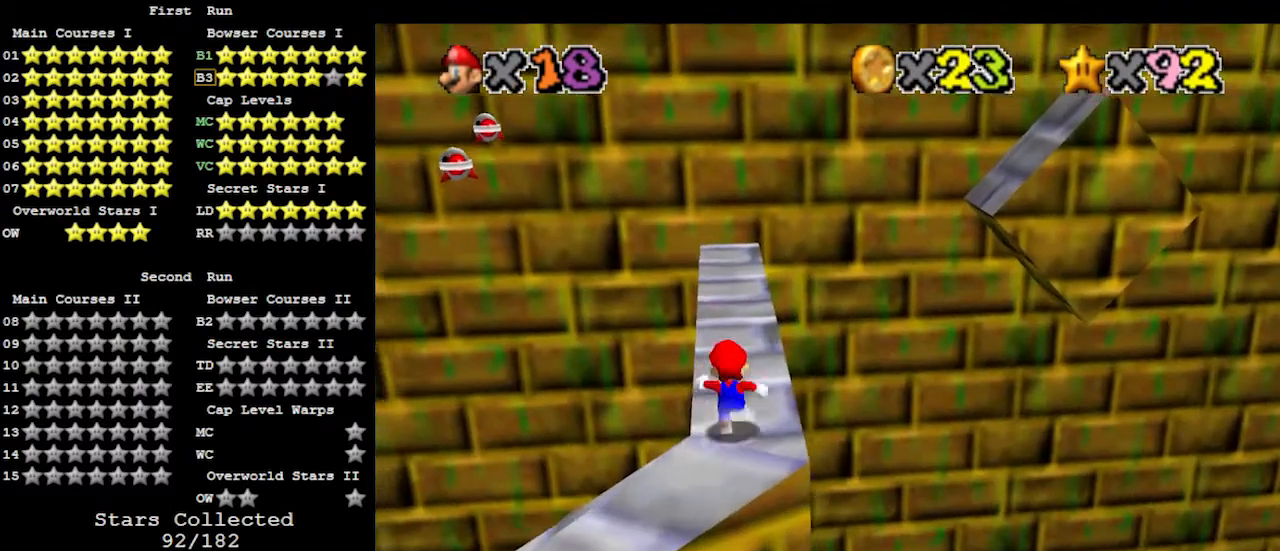
{"buttons": [], "left_stick": "center", "events": [[133, "A", "down"], [167, "A", "up"], [233, "left_stick", "center"], [300, "left_stick", "down"], [433, "left_stick", "center"]]}
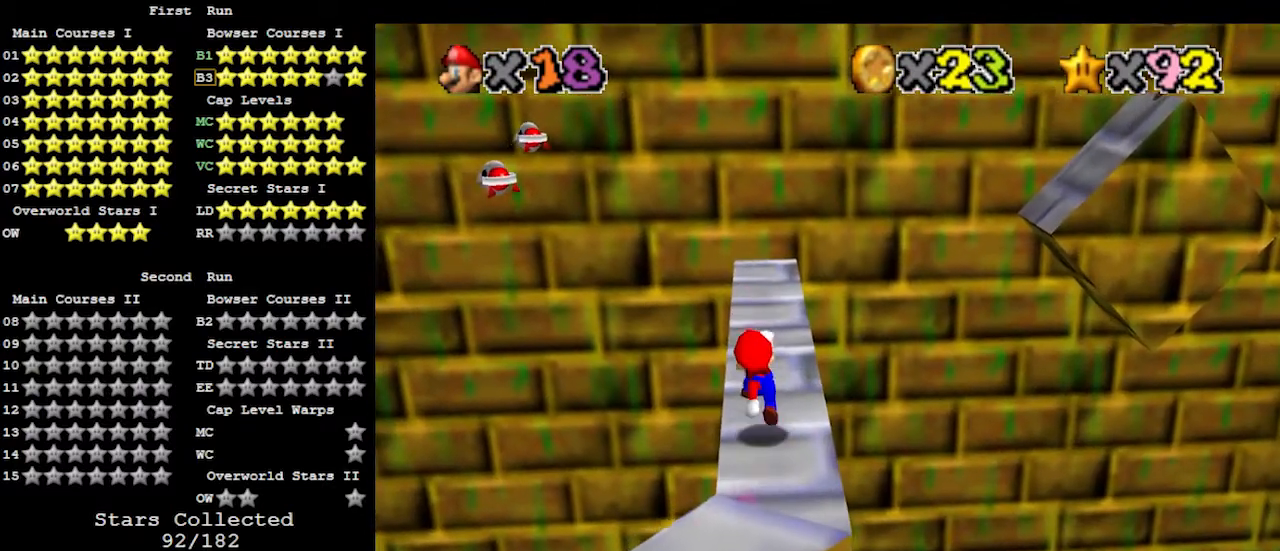
{"buttons": [], "left_stick": "center", "events": []}
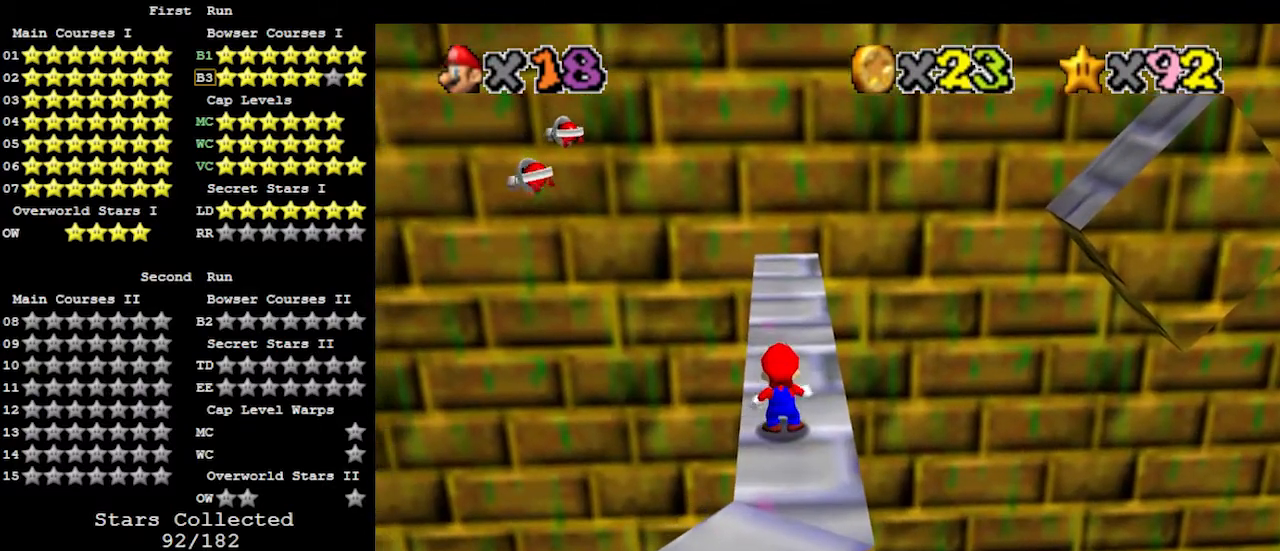
{"buttons": [], "left_stick": "up", "events": [[200, "left_stick", "up"]]}
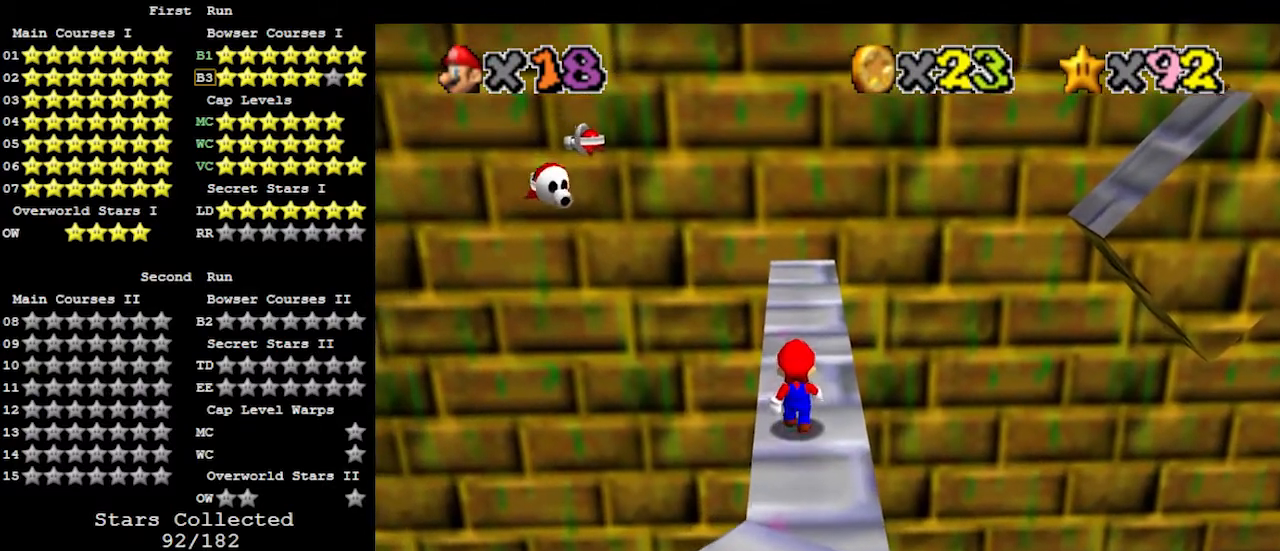
{"buttons": [], "left_stick": "up", "events": []}
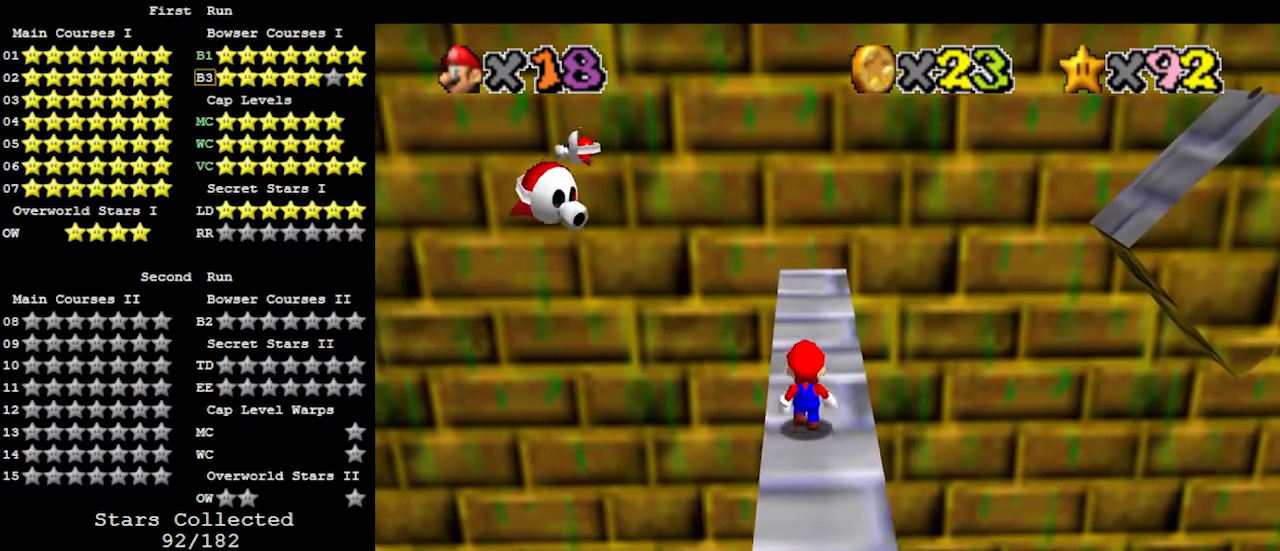
{"buttons": [], "left_stick": "up", "events": []}
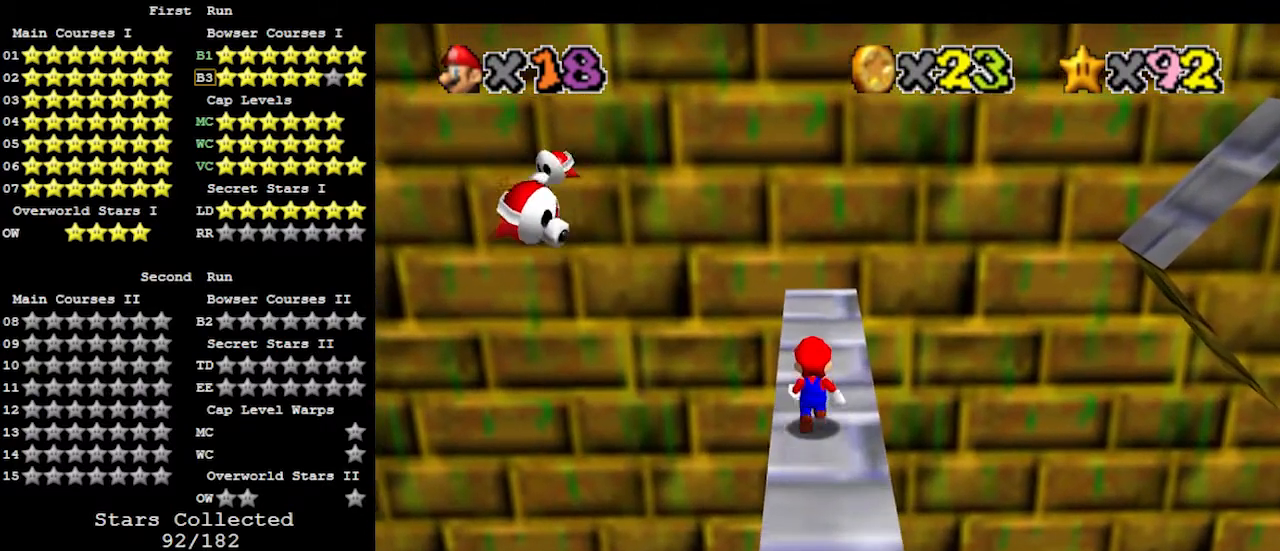
{"buttons": [], "left_stick": "up", "events": []}
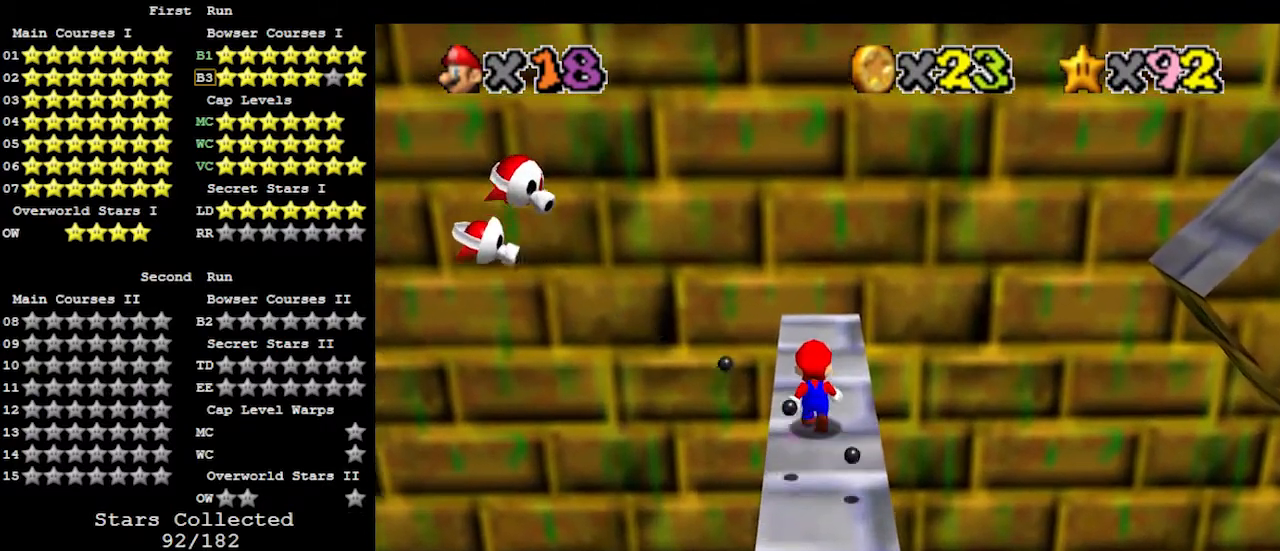
{"buttons": [], "left_stick": "center", "events": [[233, "left_stick", "center"]]}
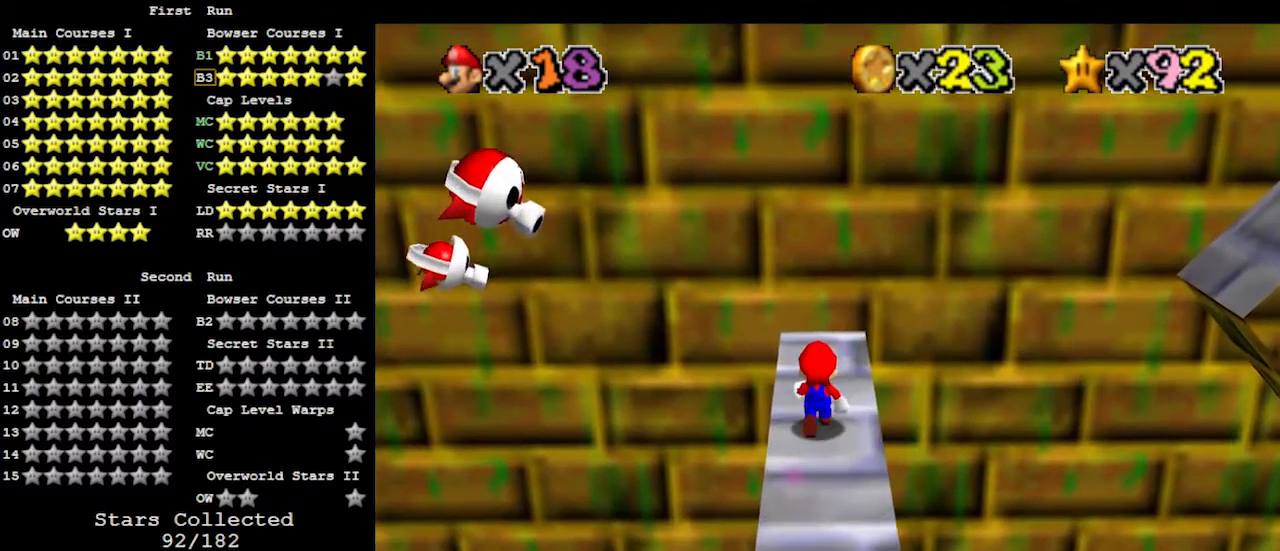
{"buttons": [], "left_stick": "center", "events": [[200, "left_stick", "up"], [467, "left_stick", "center"]]}
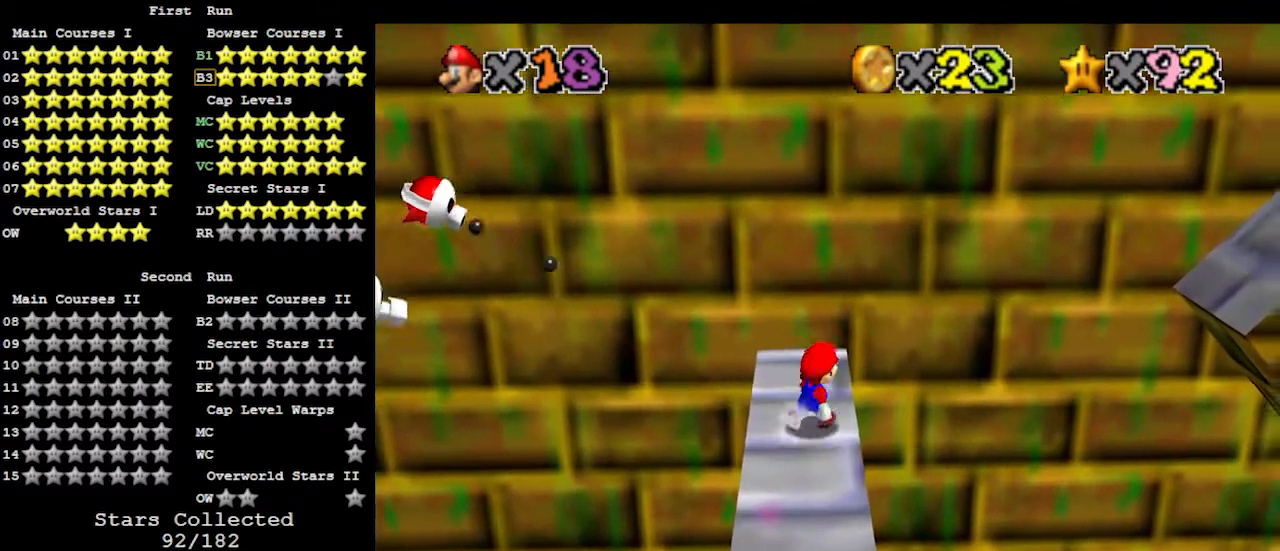
{"buttons": [], "left_stick": "up", "events": [[67, "left_stick", "up"]]}
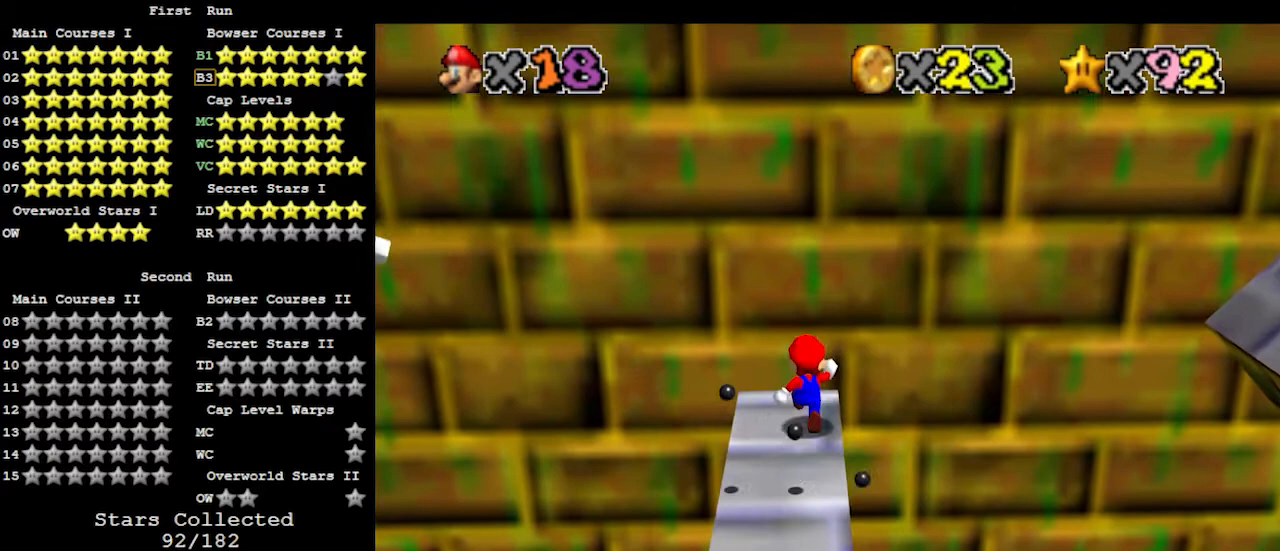
{"buttons": [], "left_stick": "center", "events": [[233, "left_stick", "center"]]}
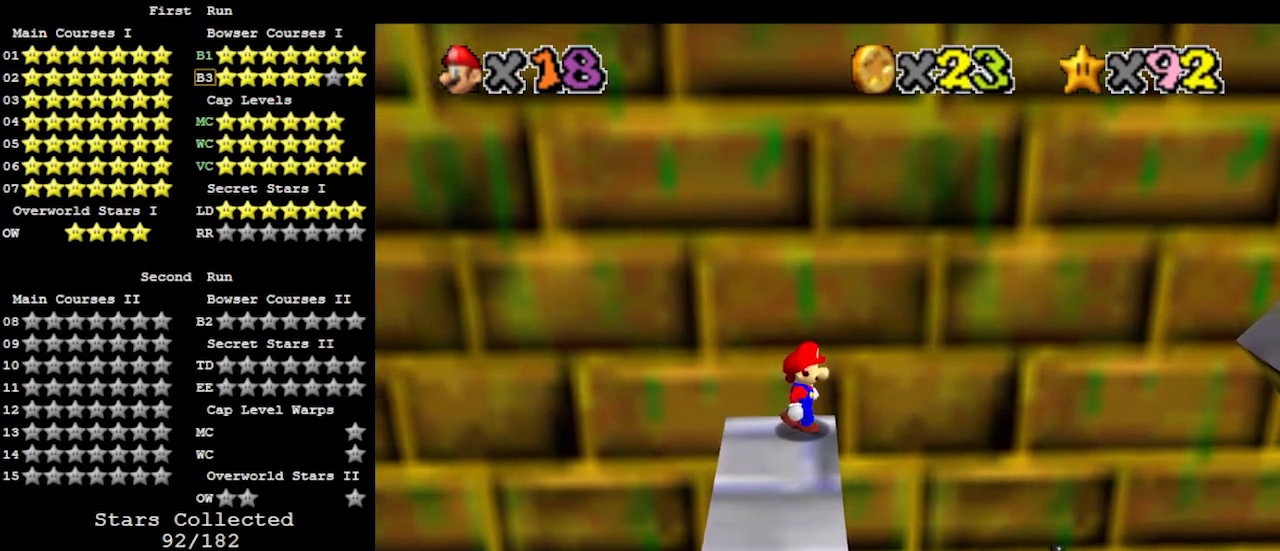
{"buttons": [], "left_stick": "left", "events": [[267, "A", "down"], [333, "B", "down"], [367, "left_stick", "left"], [400, "B", "up"], [433, "A", "up"]]}
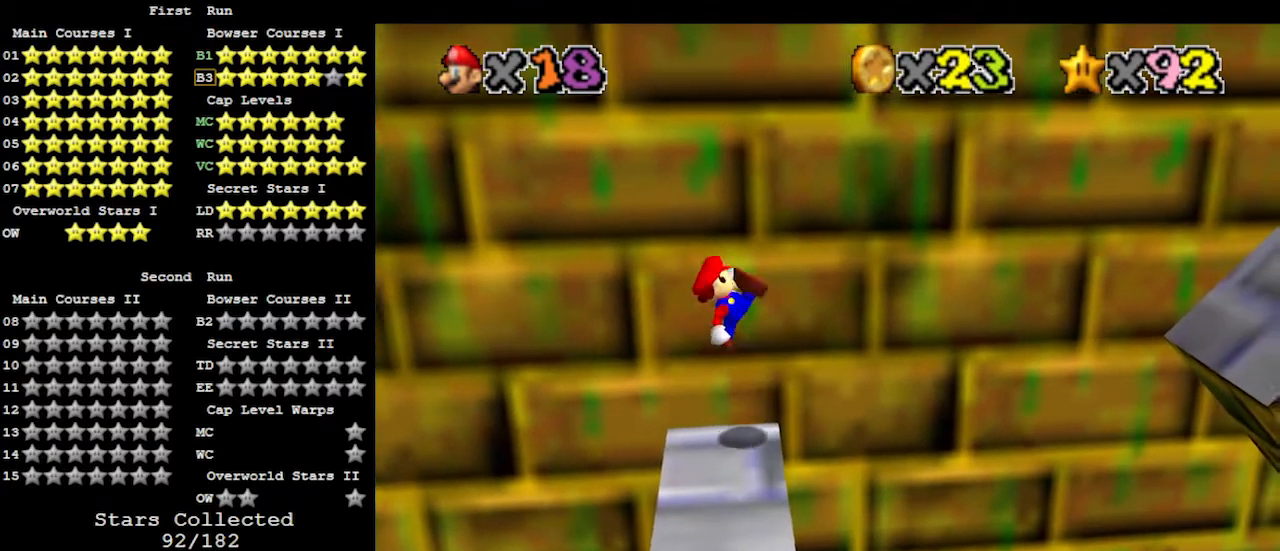
{"buttons": ["A"], "left_stick": "right", "events": [[300, "A", "down"], [500, "left_stick", "right"]]}
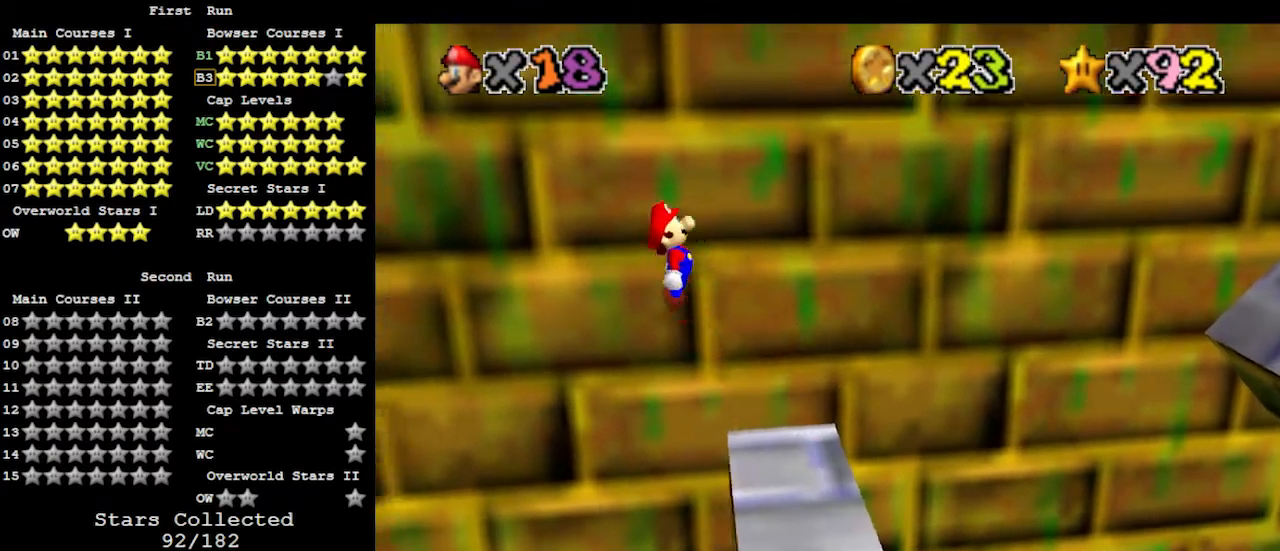
{"buttons": [], "left_stick": "right", "events": [[300, "B", "down"], [467, "B", "up"], [500, "A", "up"]]}
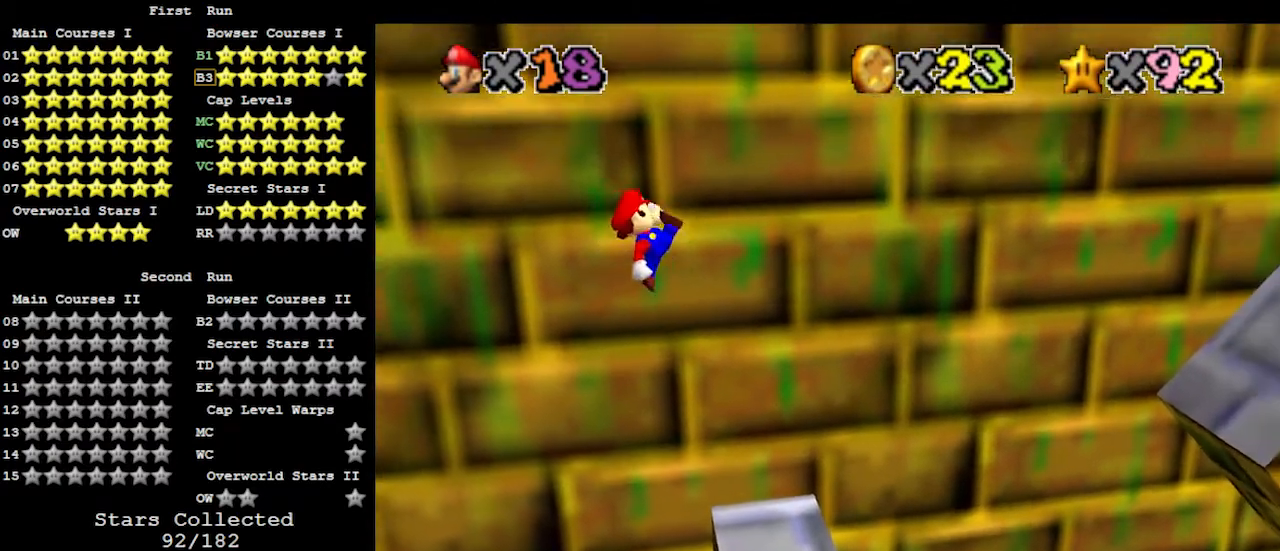
{"buttons": ["A"], "left_stick": "right", "events": [[467, "A", "down"]]}
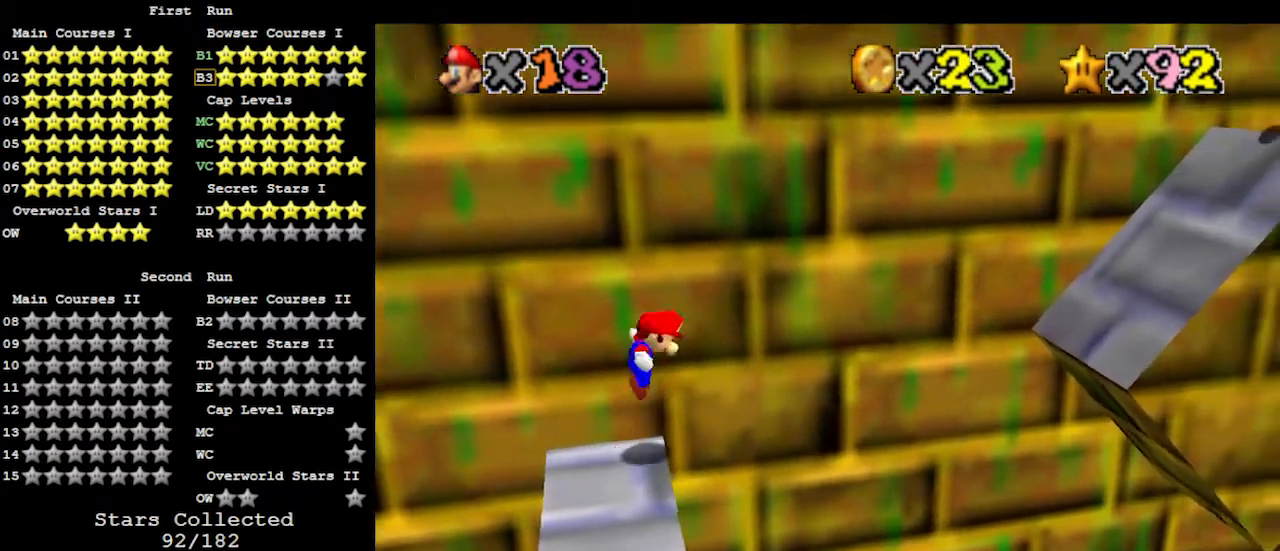
{"buttons": ["A"], "left_stick": "right", "events": []}
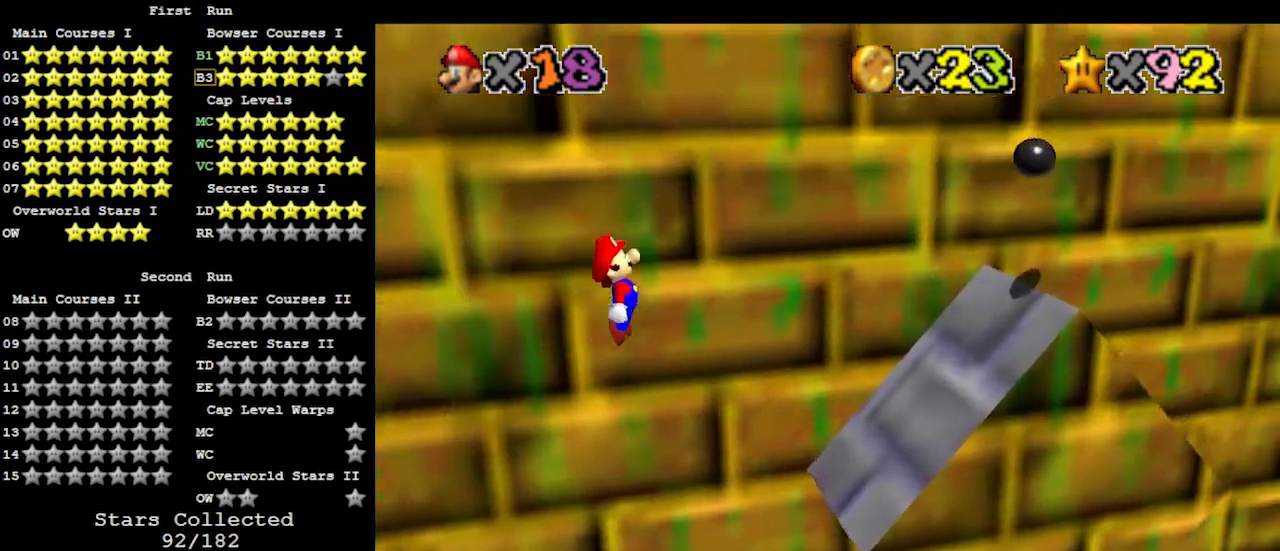
{"buttons": ["A"], "left_stick": "left", "events": [[267, "A", "up"], [400, "left_stick", "left"], [433, "A", "down"]]}
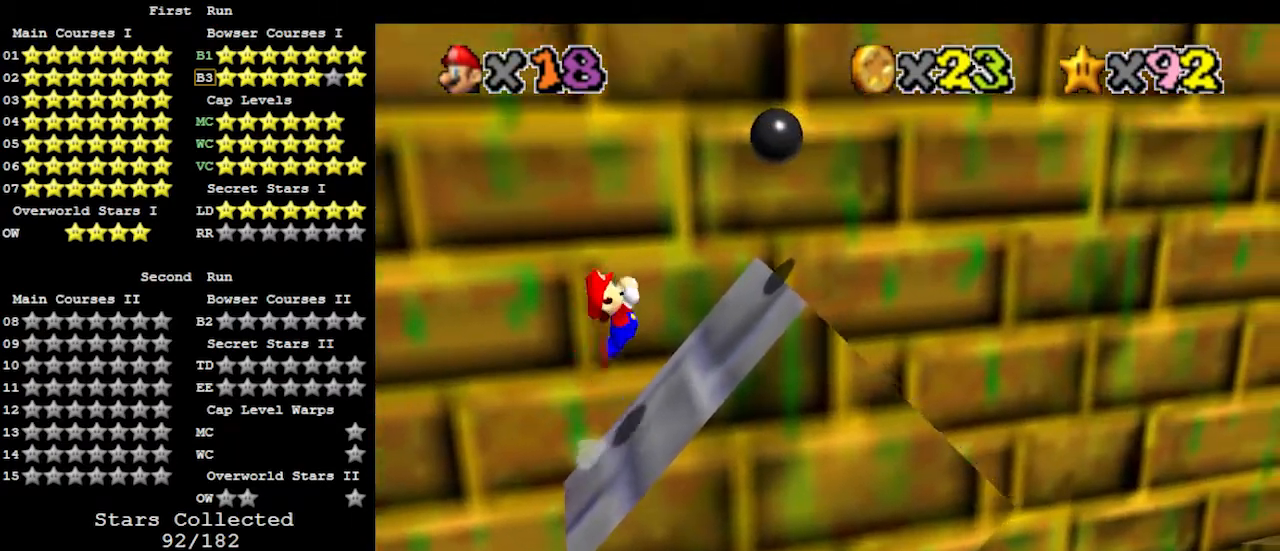
{"buttons": ["A"], "left_stick": "right", "events": [[300, "left_stick", "down"], [367, "left_stick", "right"]]}
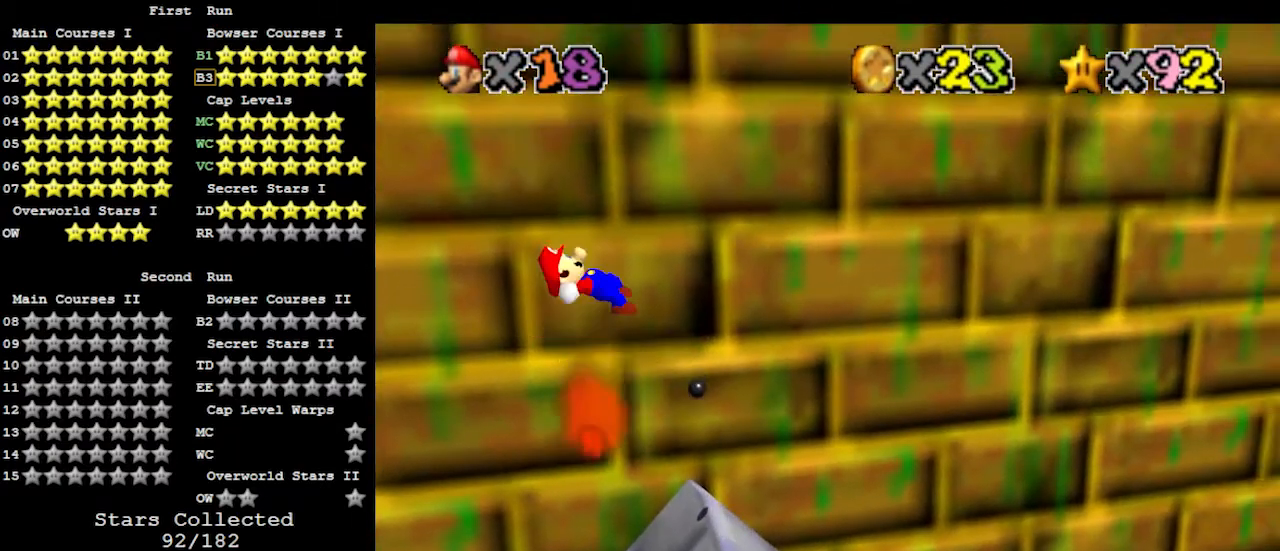
{"buttons": [], "left_stick": "left", "events": [[200, "A", "up"], [300, "left_stick", "left"]]}
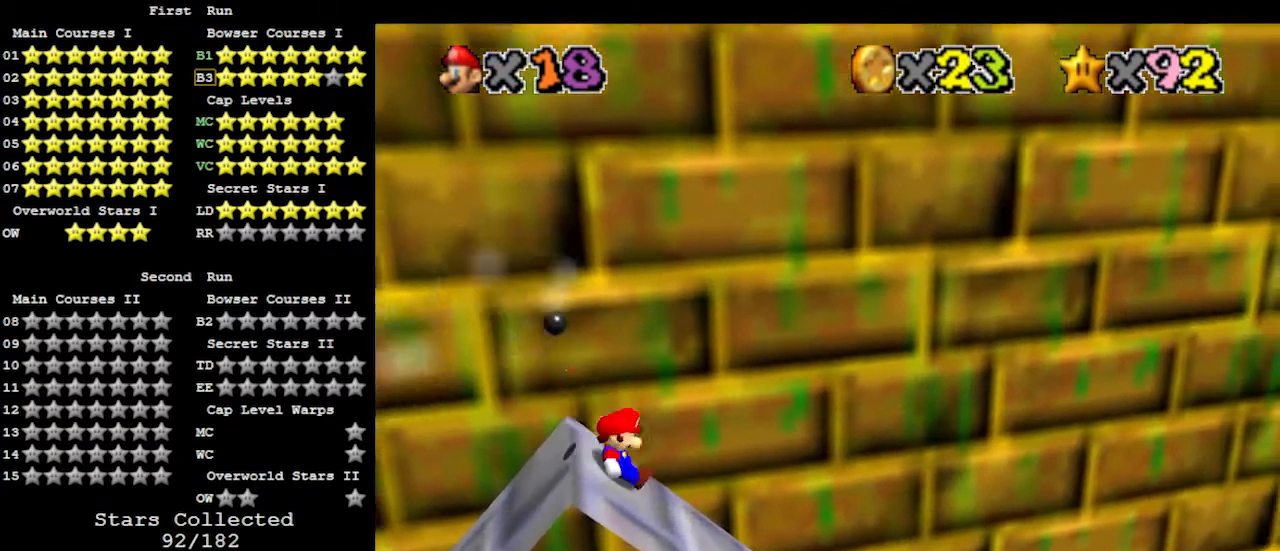
{"buttons": ["A"], "left_stick": "left", "events": [[233, "A", "down"]]}